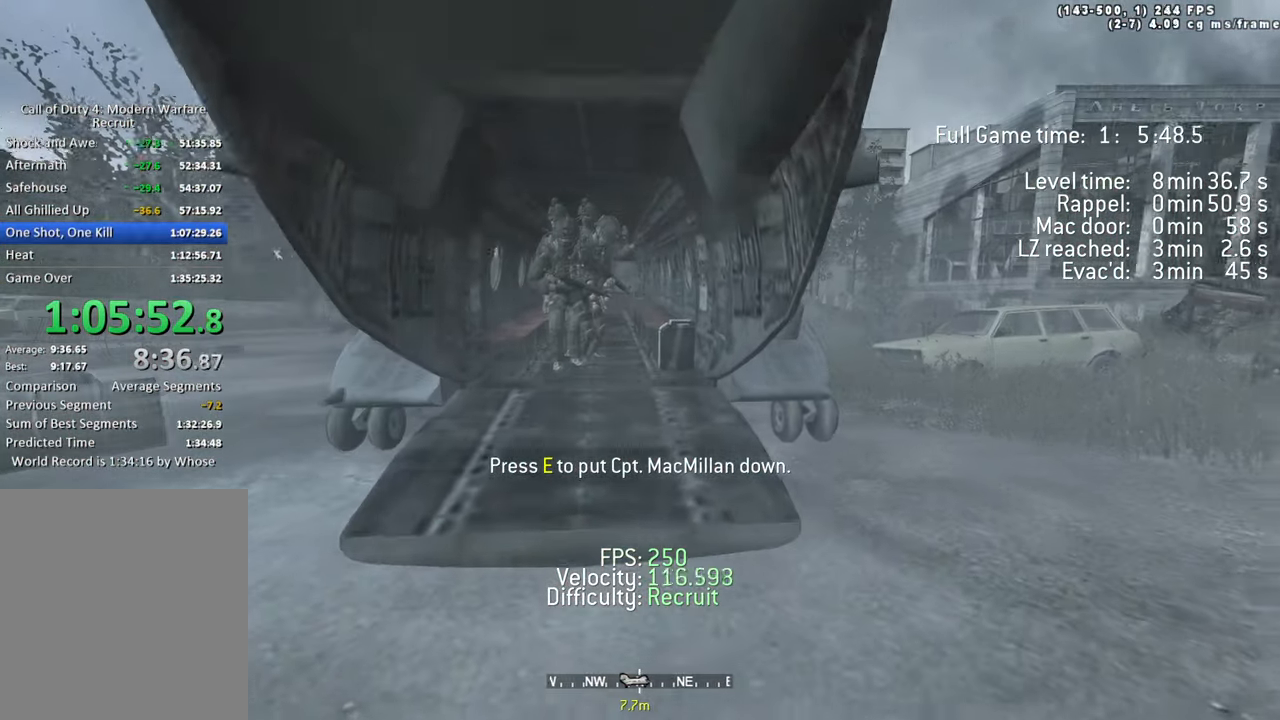
Gameplay with keyboard; each line is a JSON object with the keys held at the frame after it. "events" lists presses ("down") and releases ("up") of "1", "2", "3", "4", "5", "a", "alt", "c", "caps_lock", "ctrl", "d", "e", "f", "g", "q", "r", "s", "shift", "space", "t", "tab", "v", "w", "x" and "z" between this image and that frame as [ms after this image, input, new state], when the widget could be followed in between. No other keys are recorded. Mouse input is not recorded.
{"keys": ["a", "w"], "events": [[83, "w", "down"], [183, "w", "up"], [416, "w", "down"], [466, "a", "down"]]}
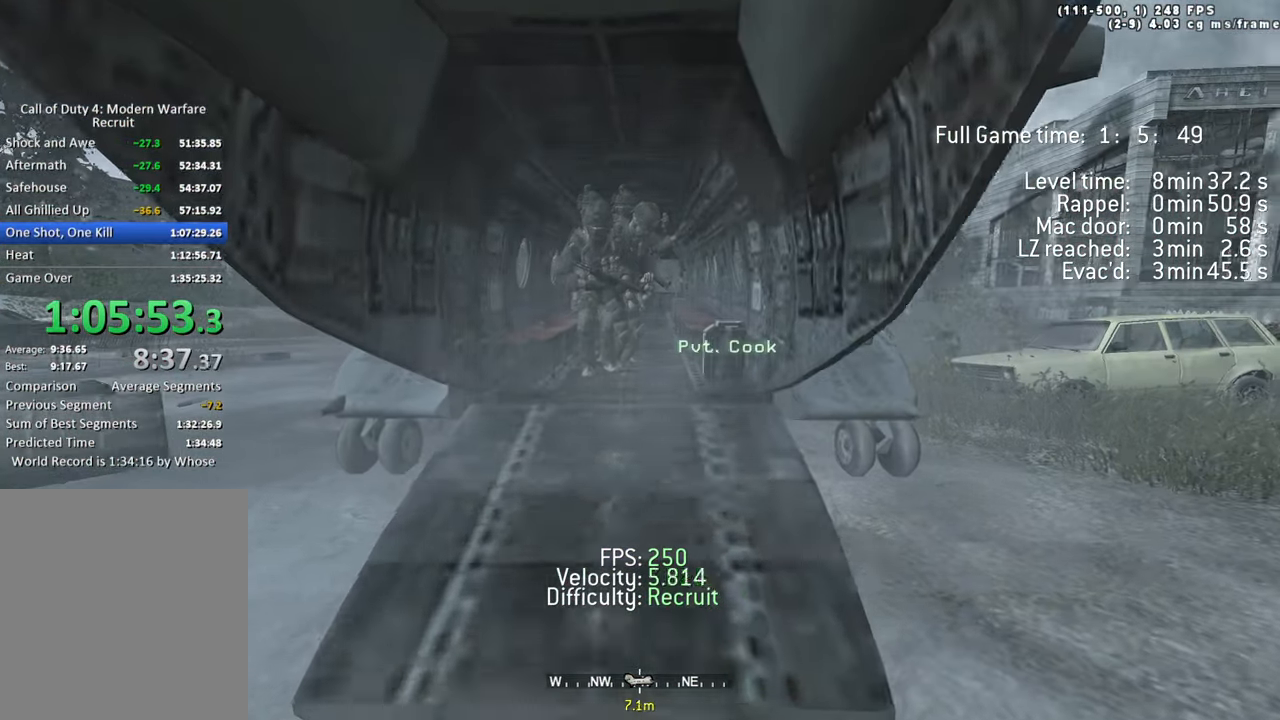
{"keys": ["d", "w"], "events": [[50, "a", "up"], [100, "d", "down"], [250, "a", "down"], [250, "d", "up"], [333, "a", "up"], [333, "d", "down"], [383, "a", "down"], [466, "a", "up"]]}
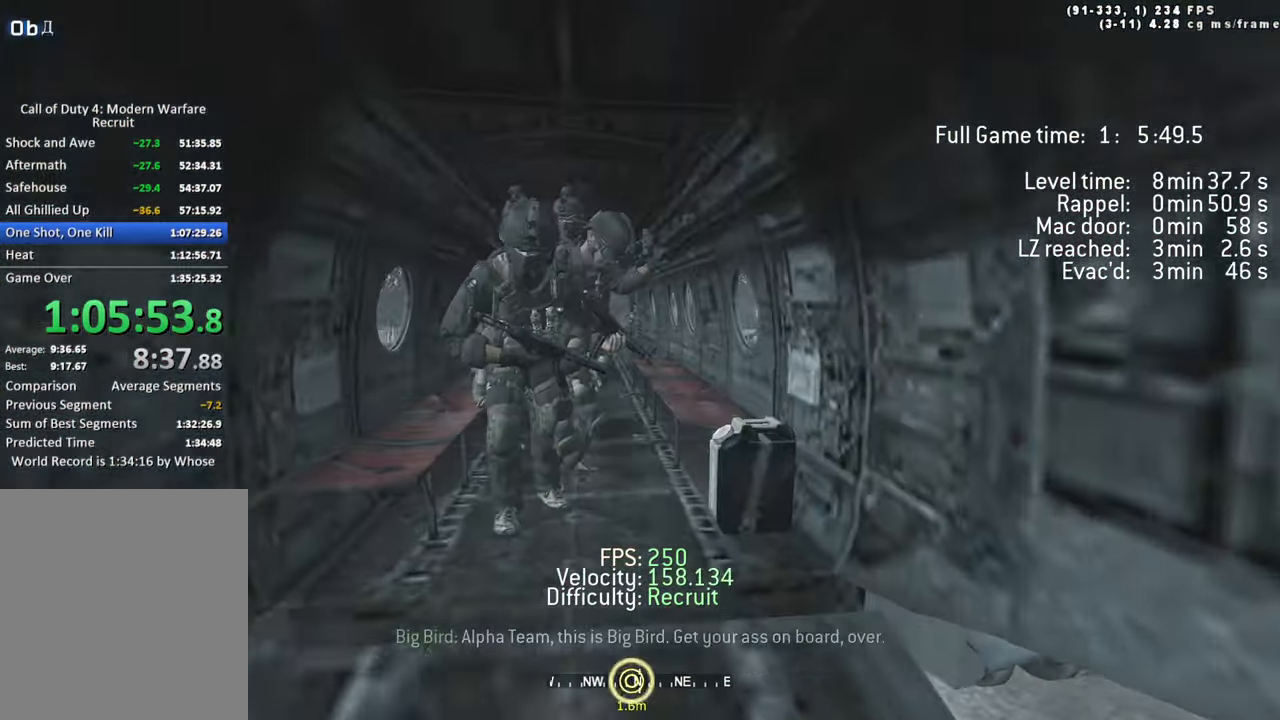
{"keys": ["w"], "events": [[16, "a", "down"], [66, "d", "up"], [116, "a", "up"], [116, "d", "down"], [166, "a", "down"], [200, "a", "up"], [200, "d", "up"], [400, "e", "down"], [483, "e", "up"]]}
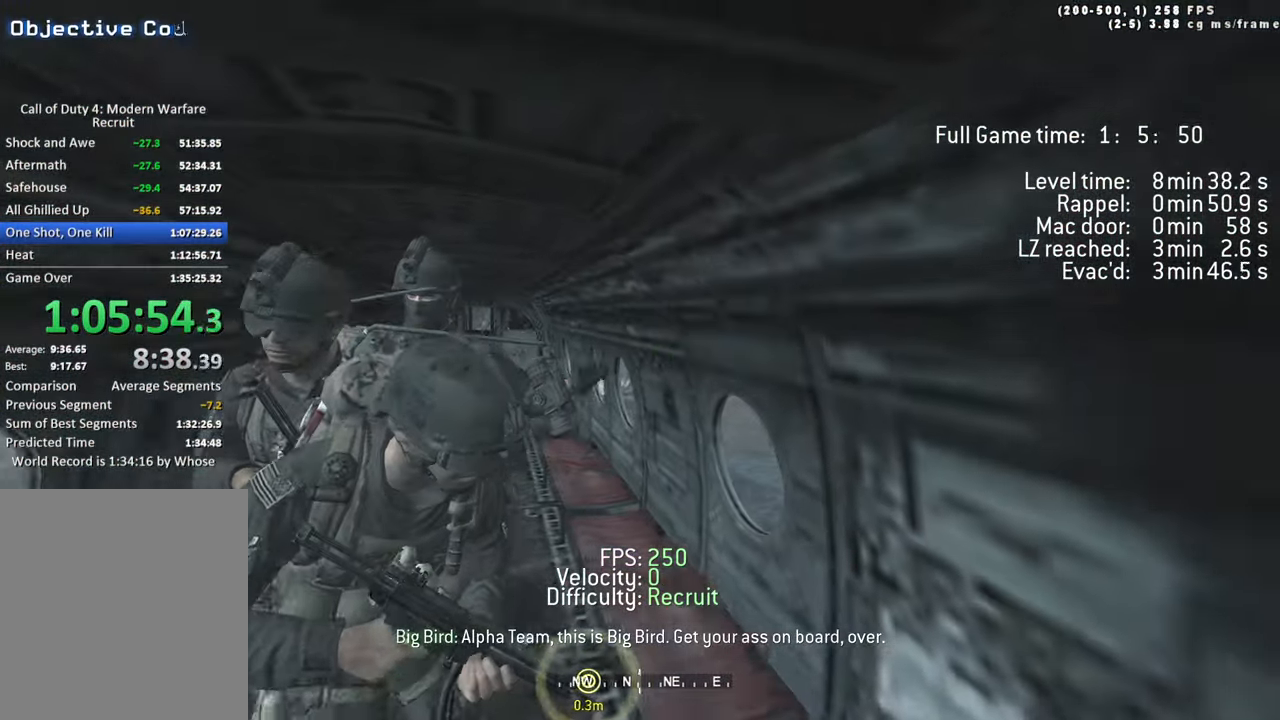
{"keys": [], "events": [[83, "e", "down"], [183, "e", "up"], [216, "e", "down"], [316, "e", "up"], [500, "w", "up"]]}
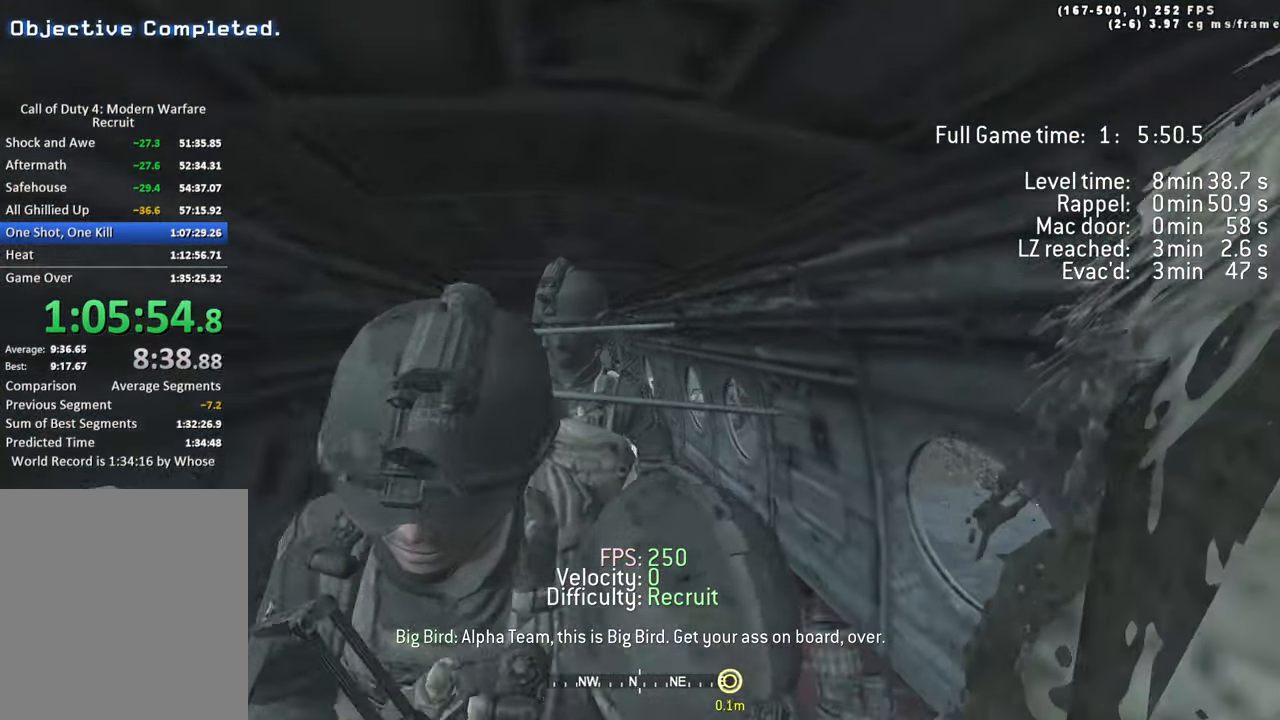
{"keys": [], "events": []}
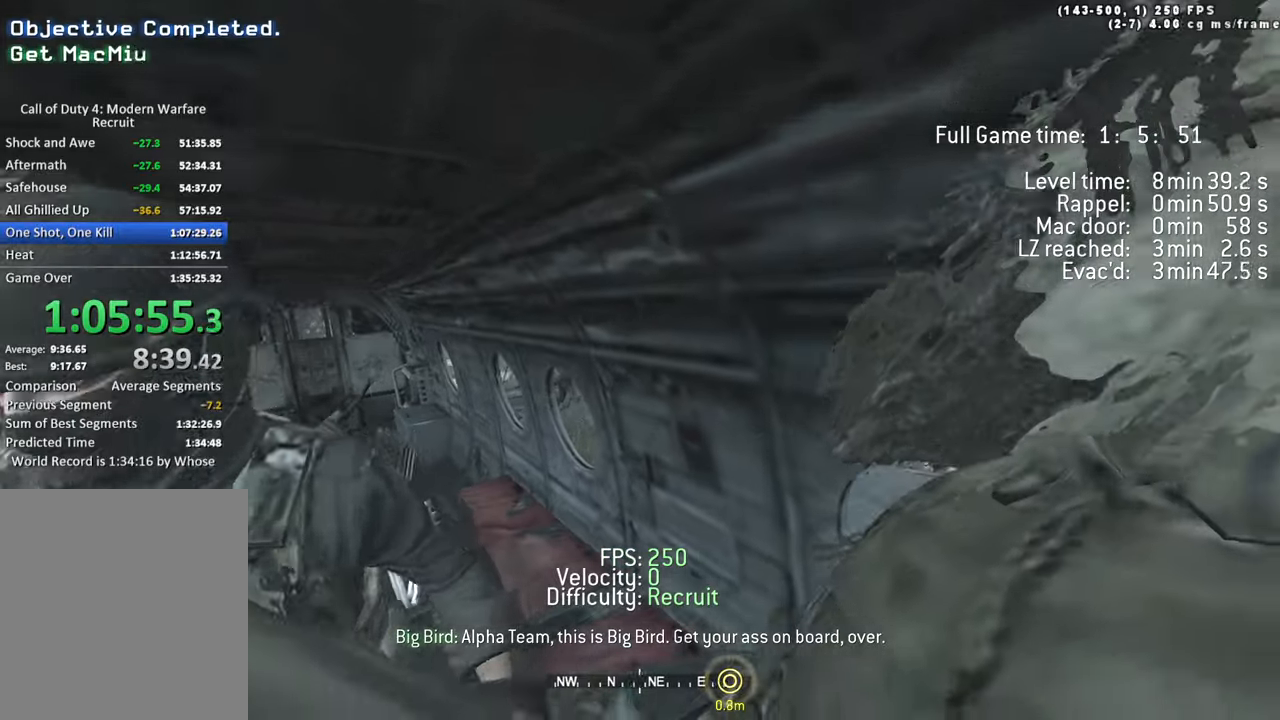
{"keys": [], "events": []}
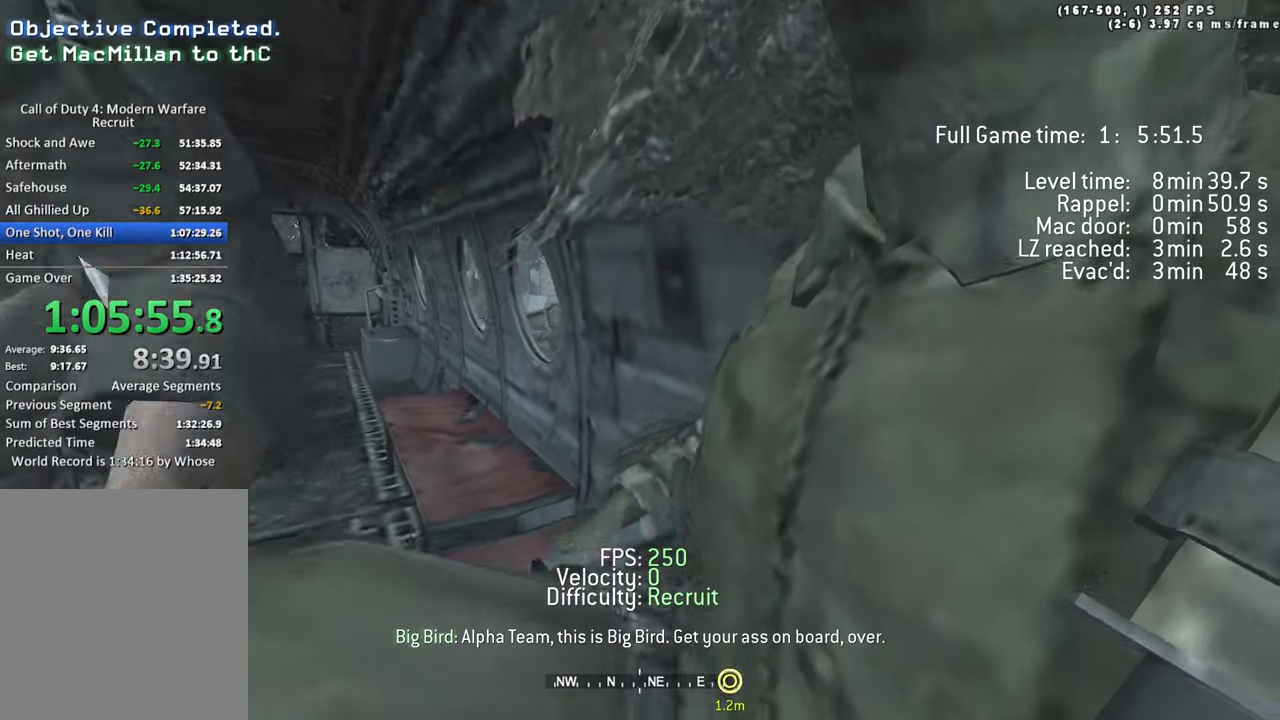
{"keys": []}
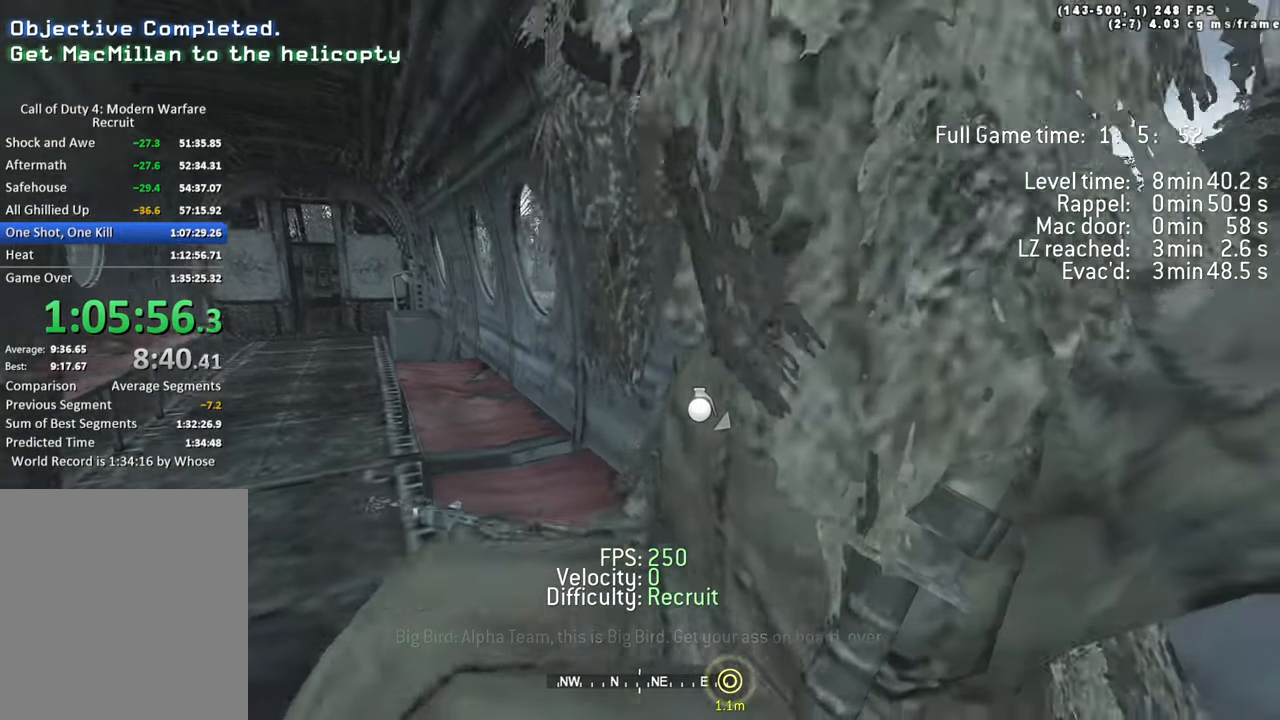
{"keys": [], "events": []}
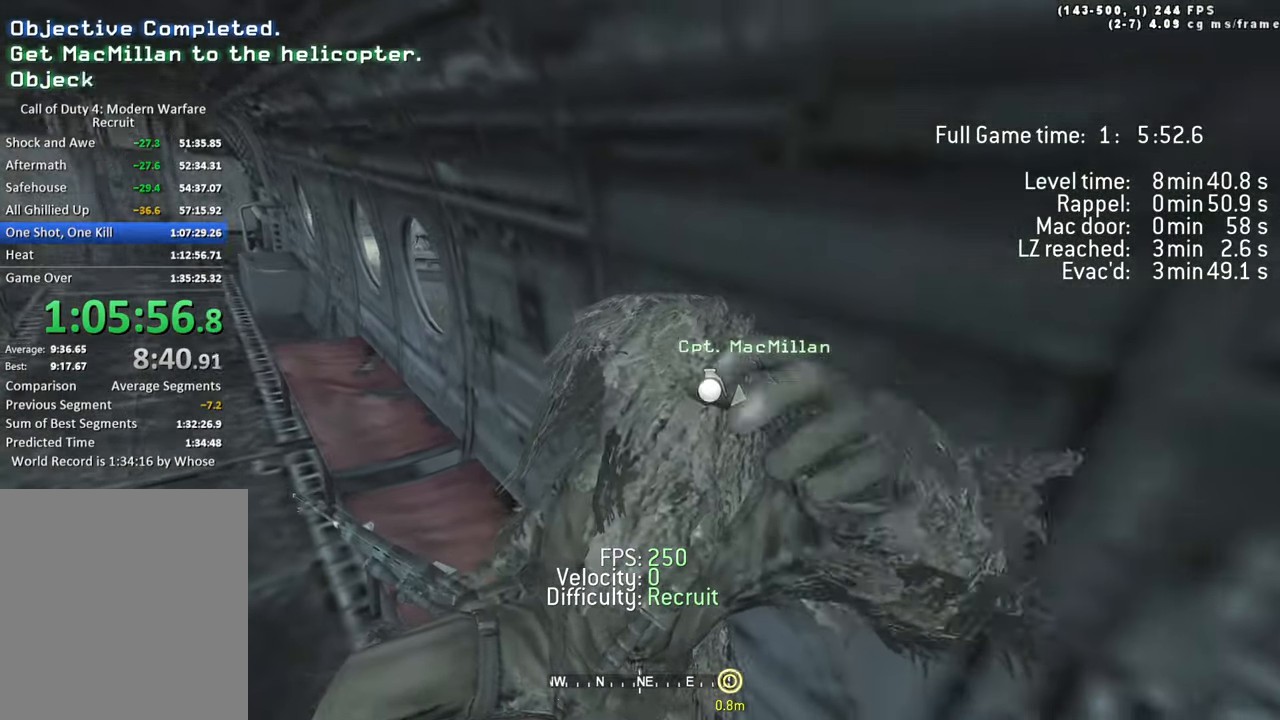
{"keys": [], "events": []}
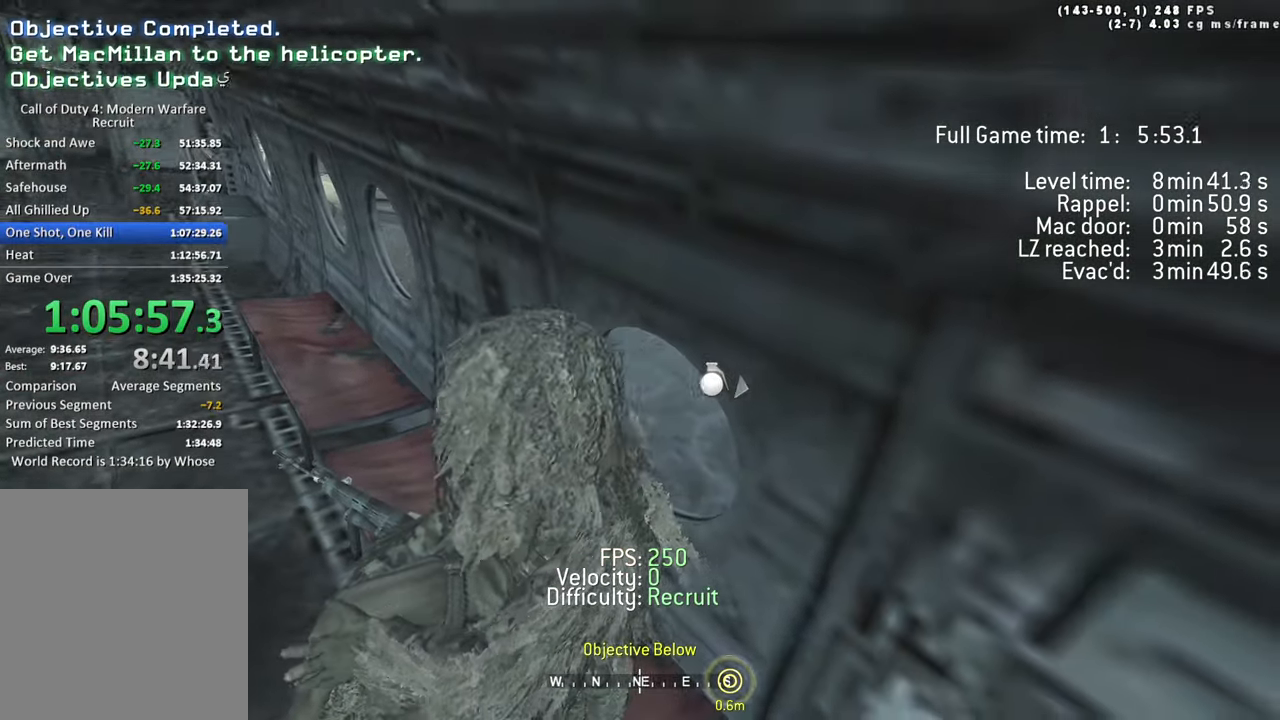
{"keys": [], "events": []}
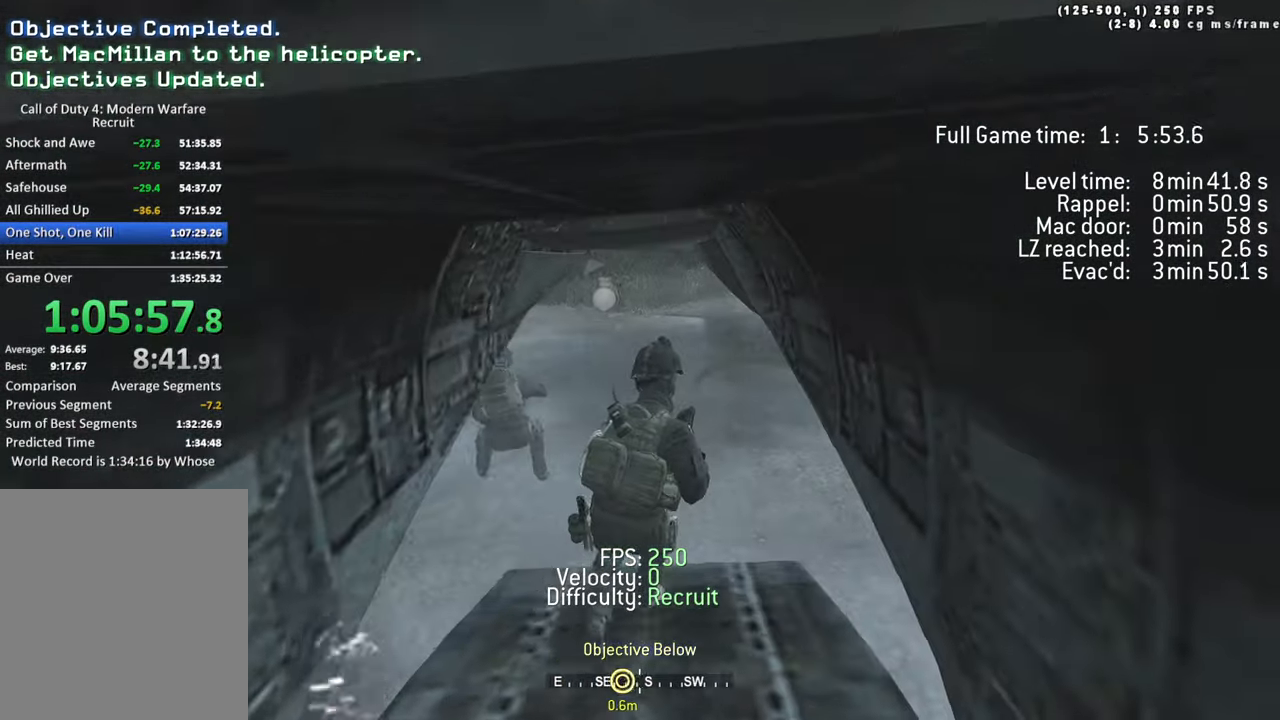
{"keys": [], "events": []}
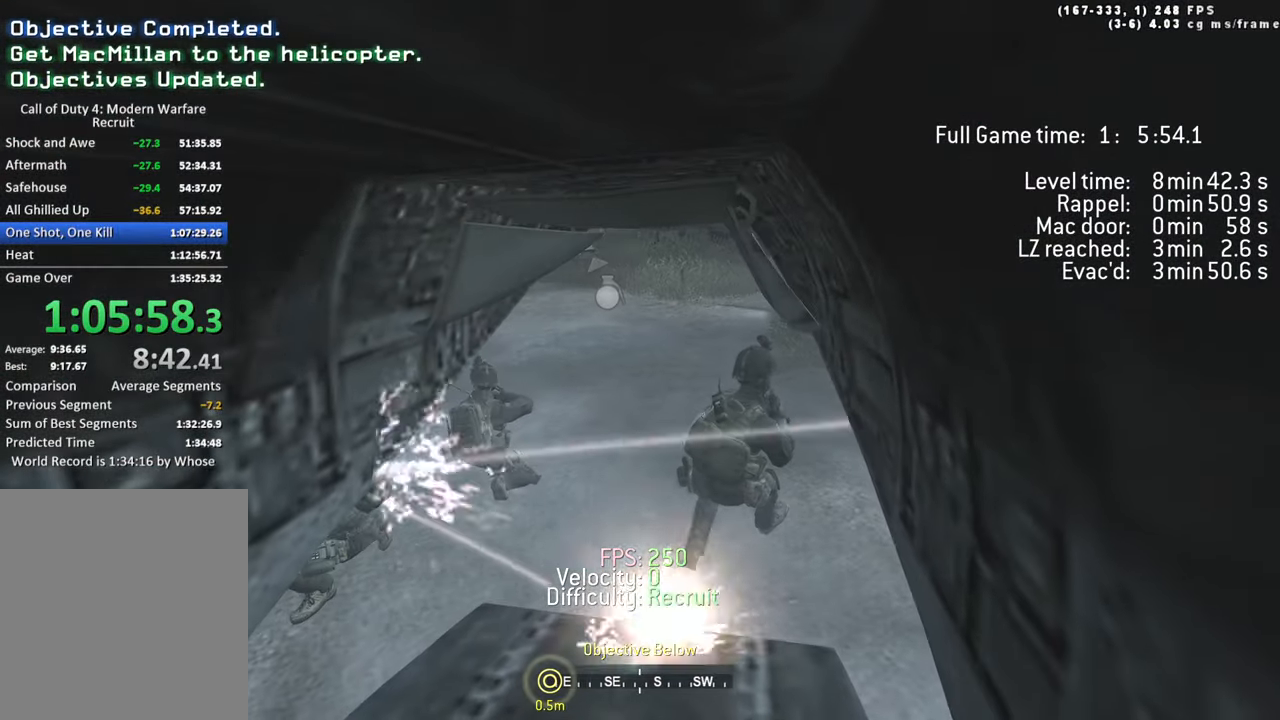
{"keys": [], "events": []}
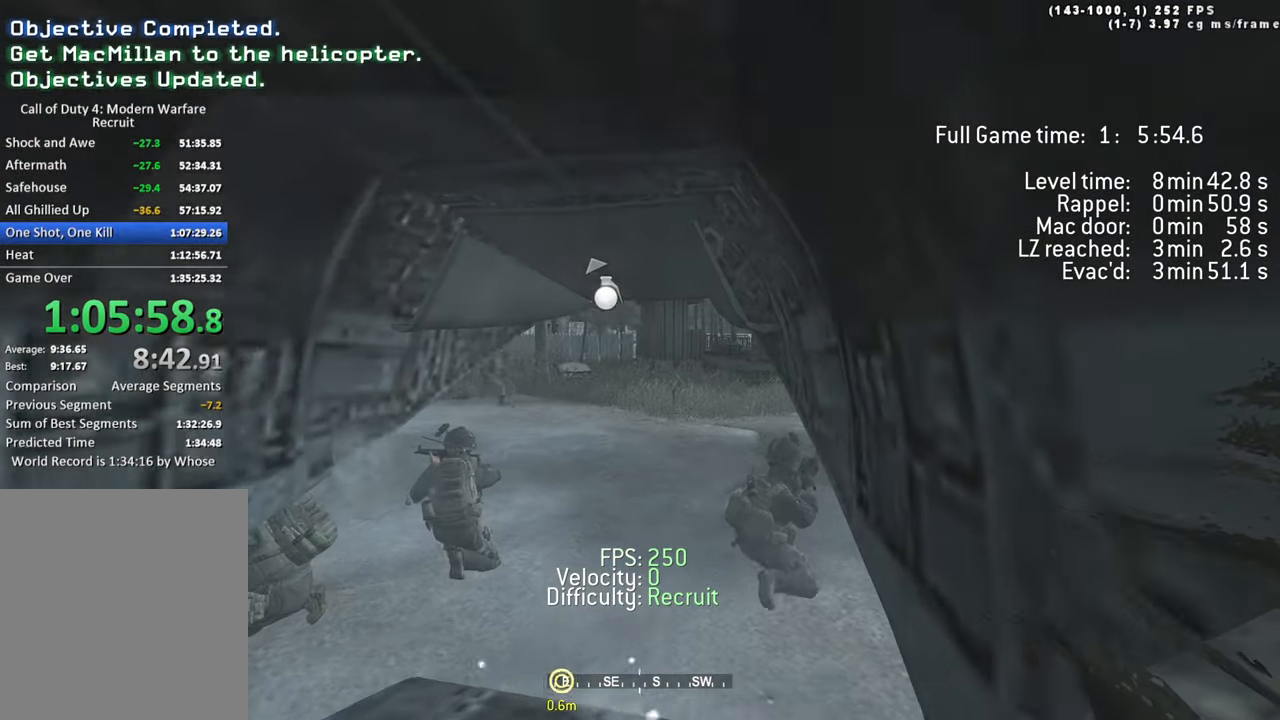
{"keys": [], "events": []}
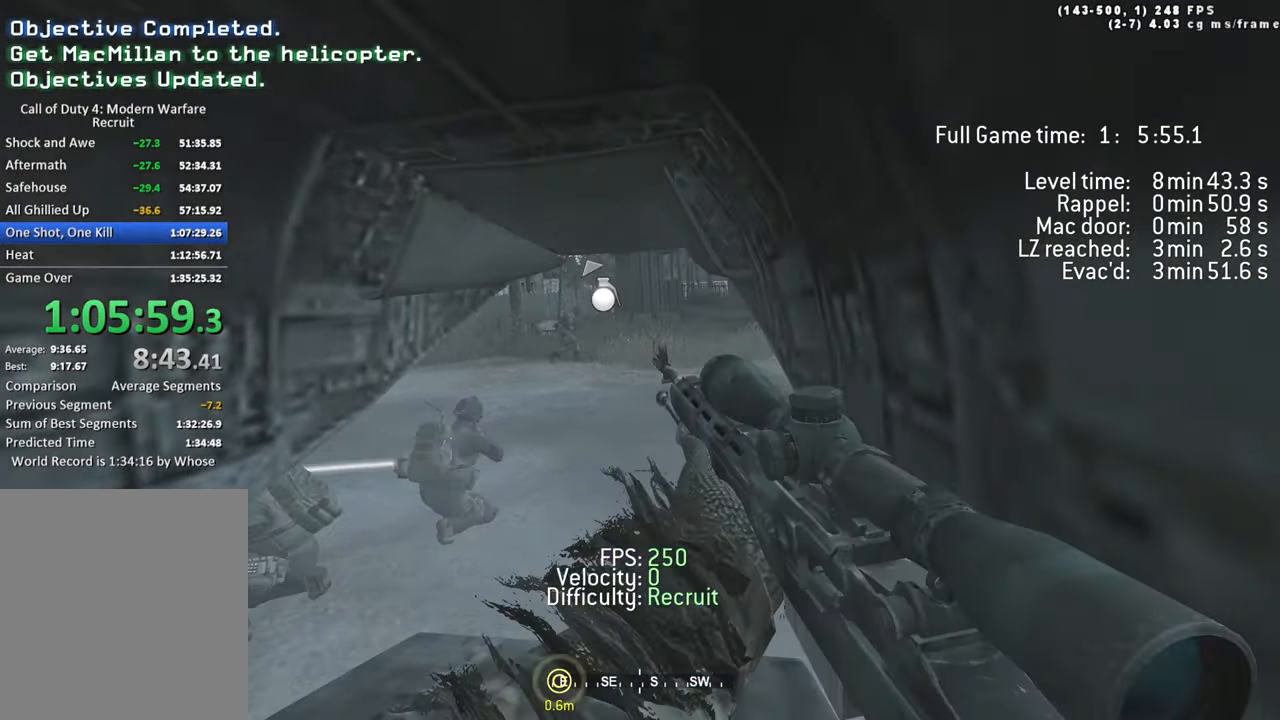
{"keys": [], "events": [[416, "q", "down"], [500, "q", "up"]]}
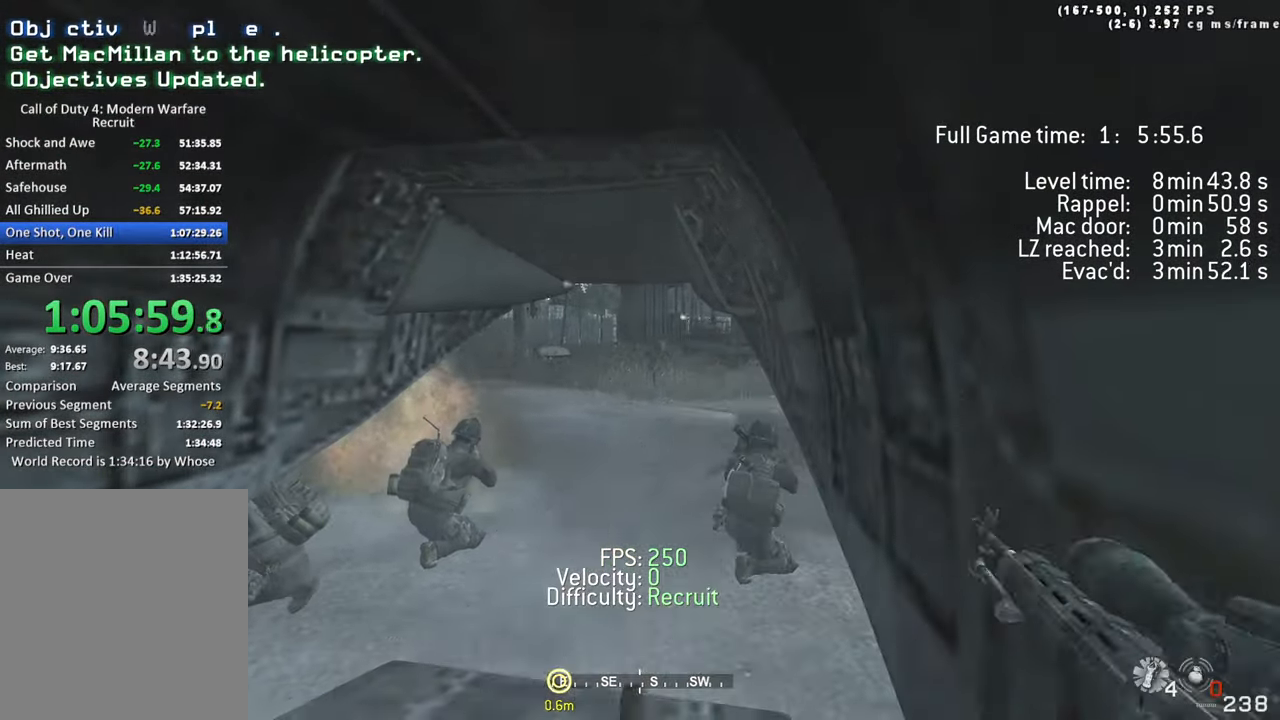
{"keys": [], "events": []}